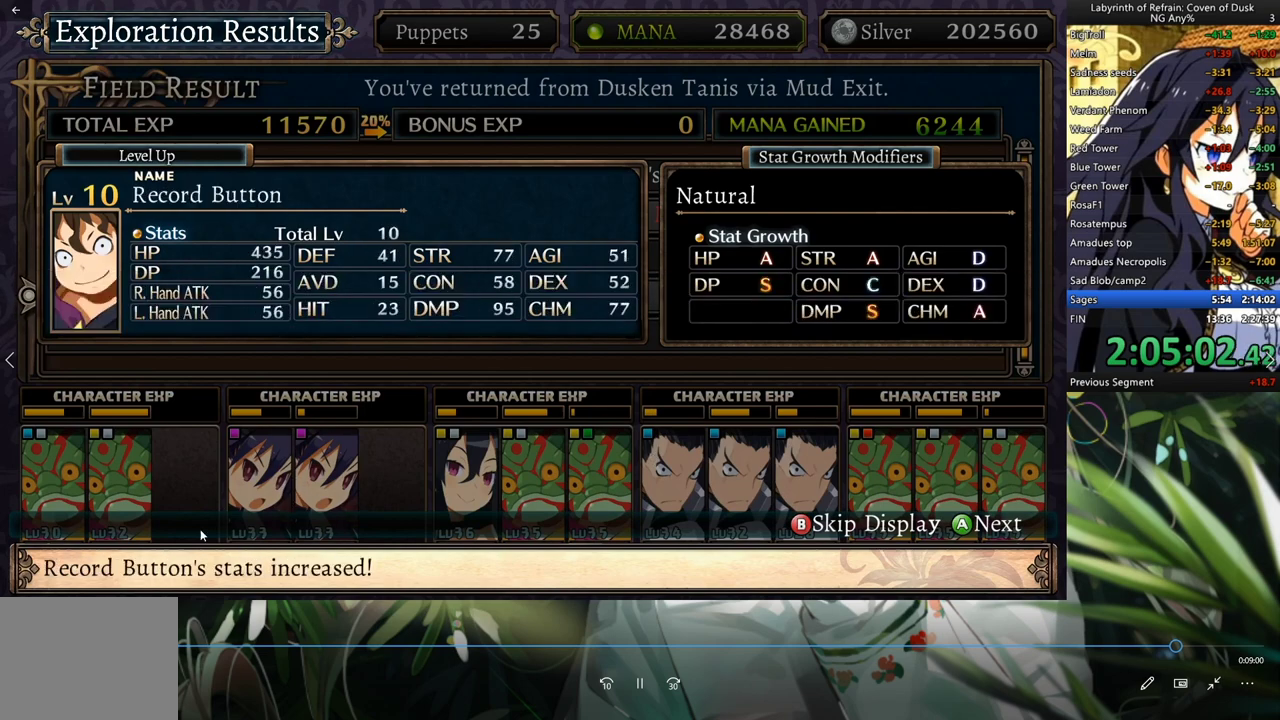
Gameplay with a controller (Xbox layout); each line is a JSON object with the inputs held at the frame after it. "events" lists button and stick changes between this image and that frame as [ms after this image, input, new state], when the widget could be followed in between. Not read: HOME L2 R2 START.
{"buttons": [], "left_stick": "center", "right_stick": "center", "events": [[100, "A", "up"], [167, "A", "down"], [233, "A", "up"], [400, "A", "down"], [467, "A", "up"]]}
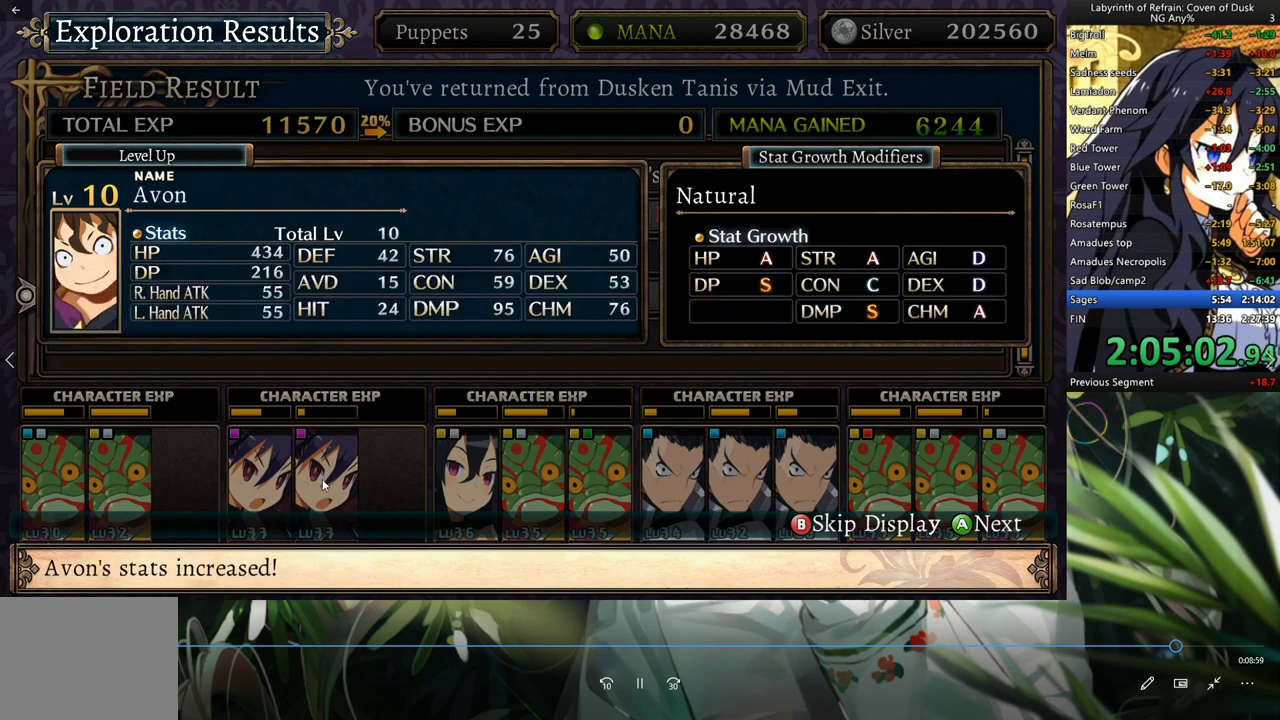
{"buttons": [], "left_stick": "center", "right_stick": "center", "events": [[33, "A", "down"], [100, "A", "up"], [167, "A", "down"], [300, "A", "up"]]}
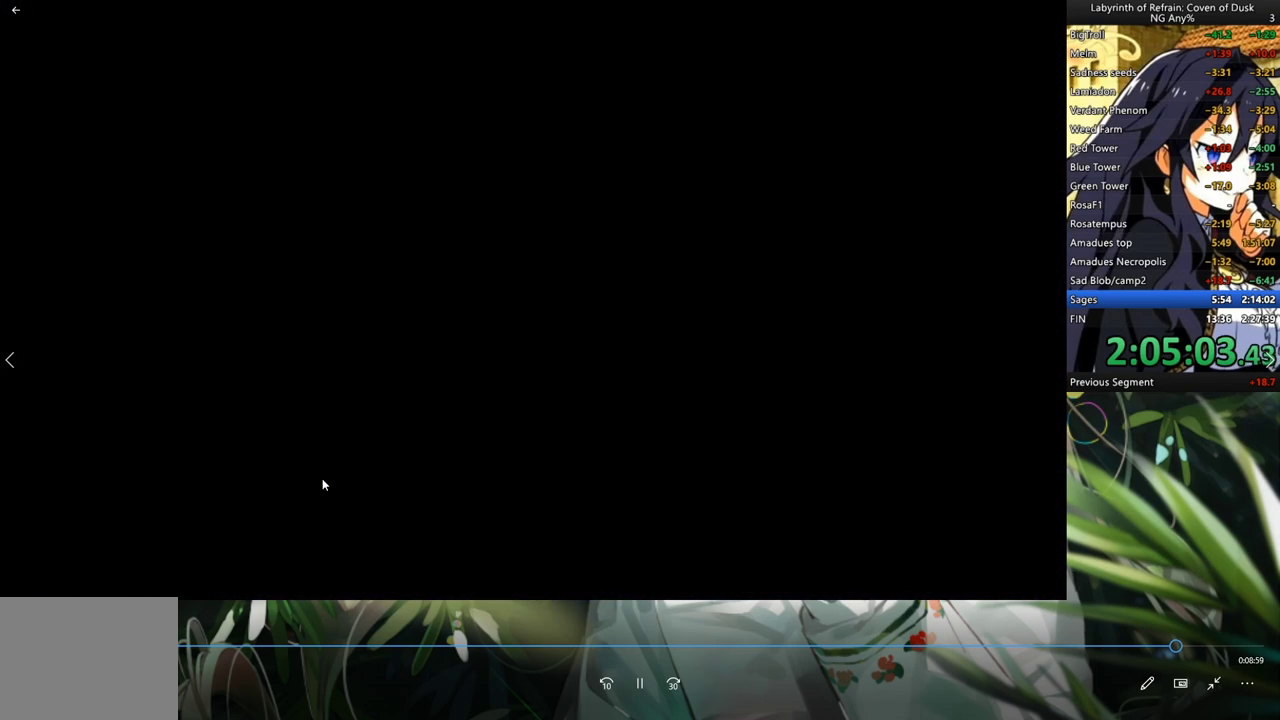
{"buttons": [], "left_stick": "center", "right_stick": "center", "events": []}
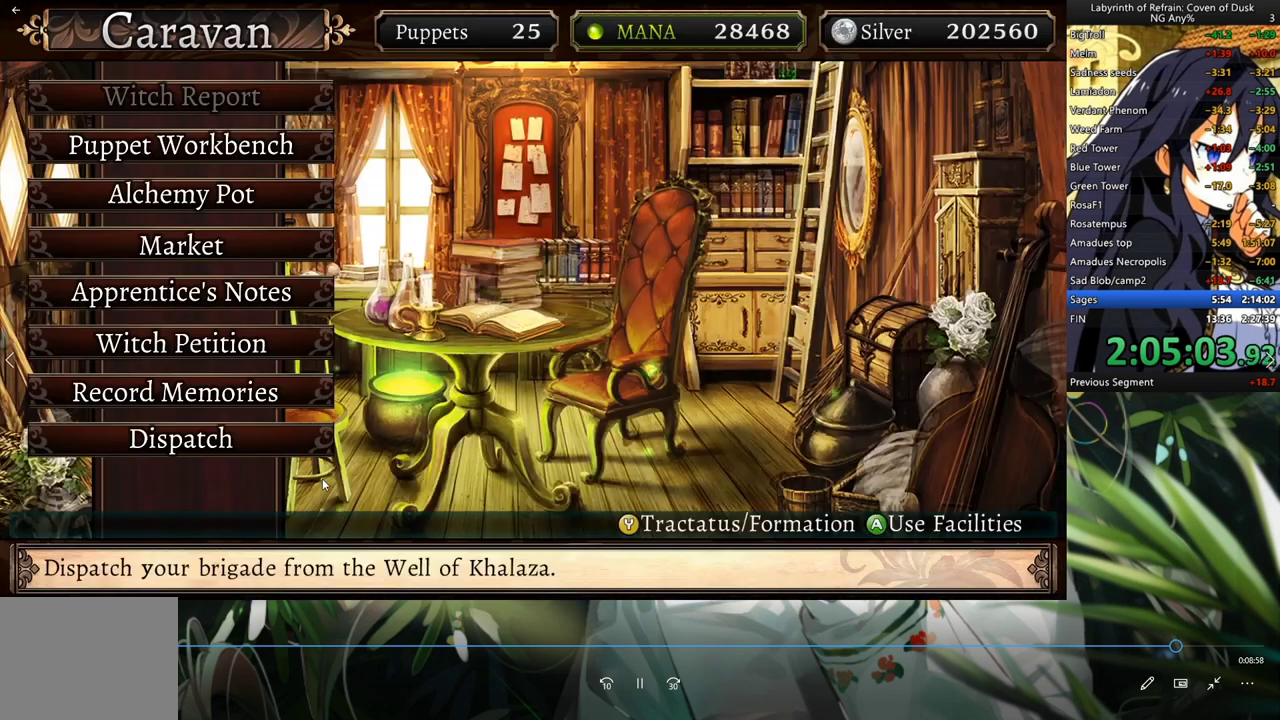
{"buttons": [], "left_stick": "center", "right_stick": "center", "events": [[200, "A", "down"], [300, "A", "up"]]}
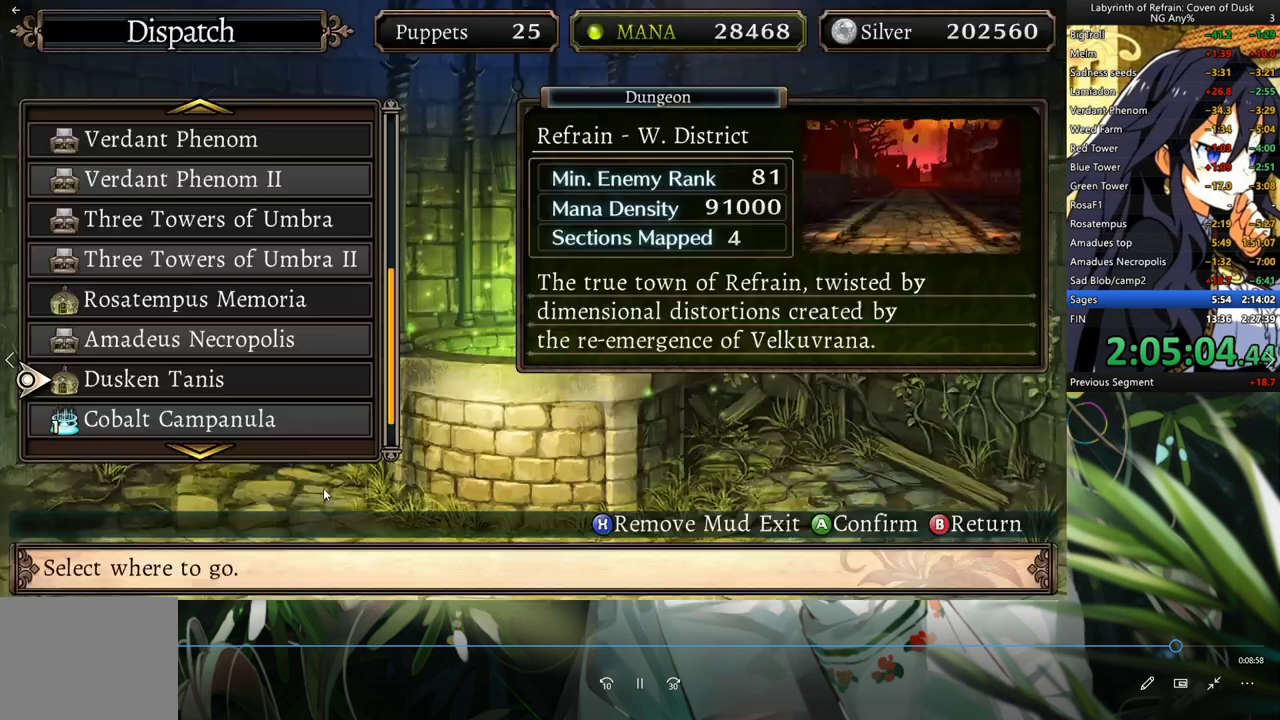
{"buttons": [], "left_stick": "center", "right_stick": "center", "events": []}
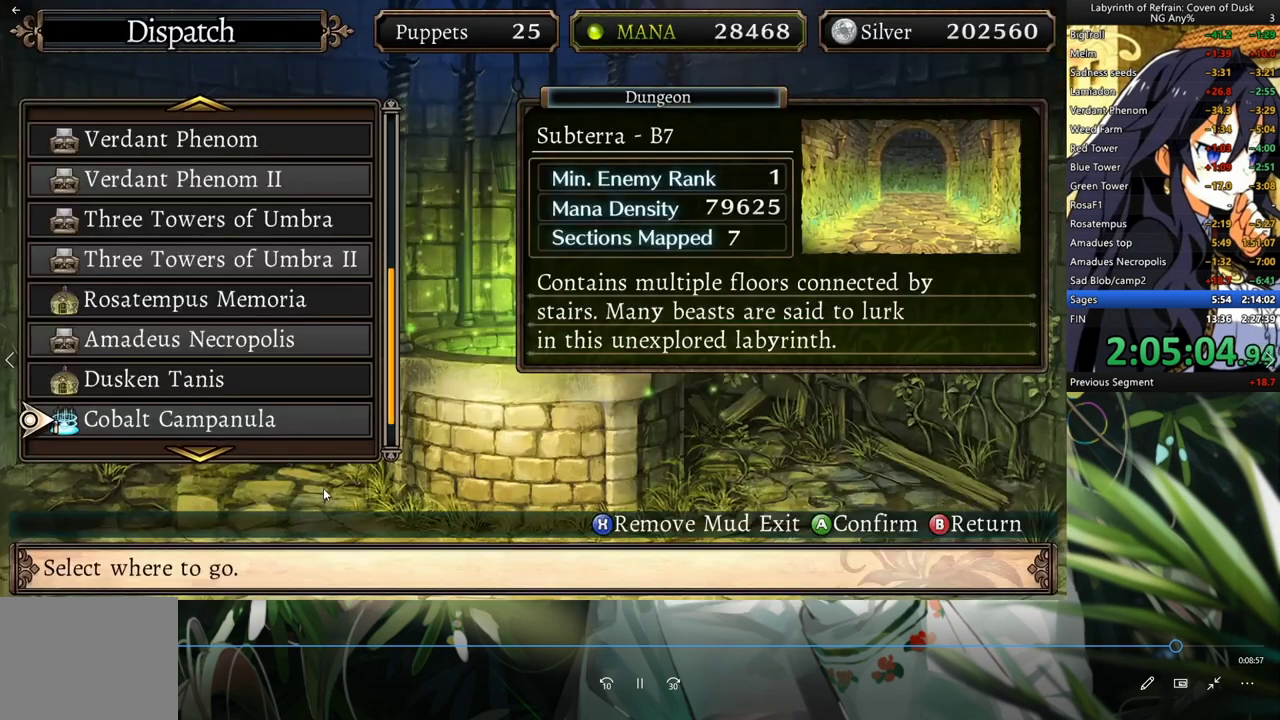
{"buttons": [], "left_stick": "center", "right_stick": "center", "events": [[33, "DPAD_DOWN", "down"], [167, "DPAD_DOWN", "up"]]}
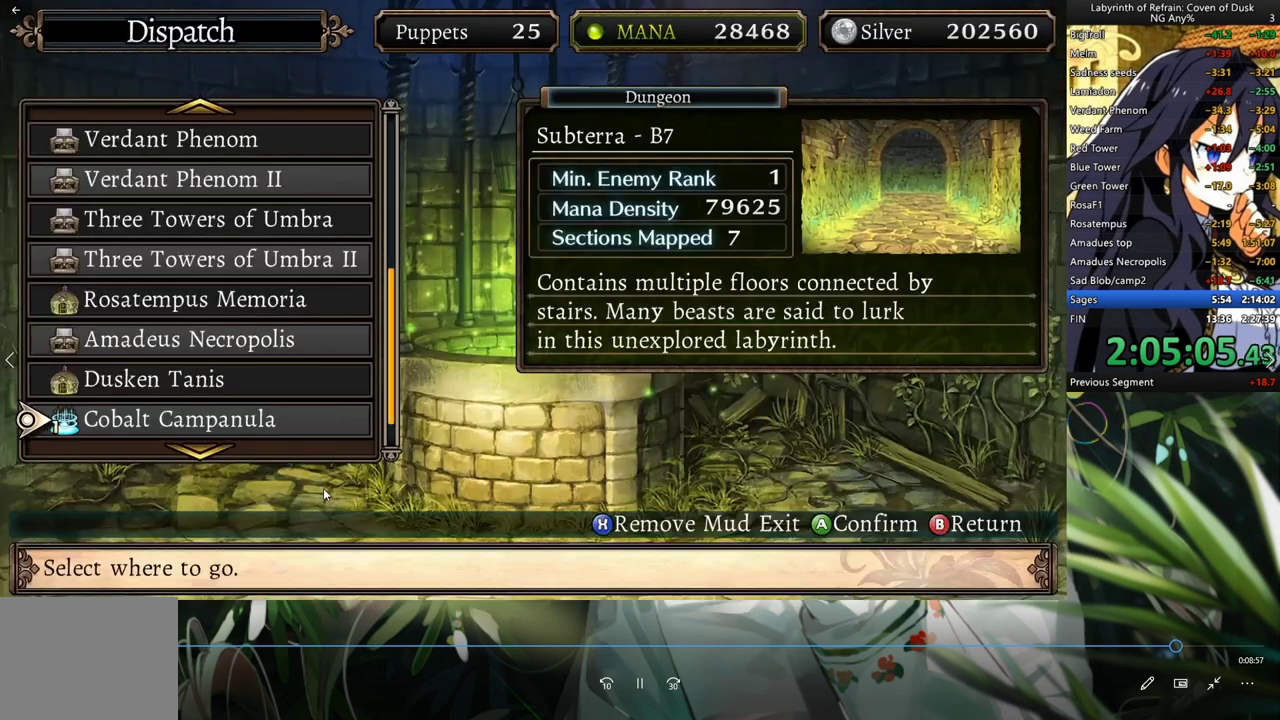
{"buttons": [], "left_stick": "center", "right_stick": "center", "events": []}
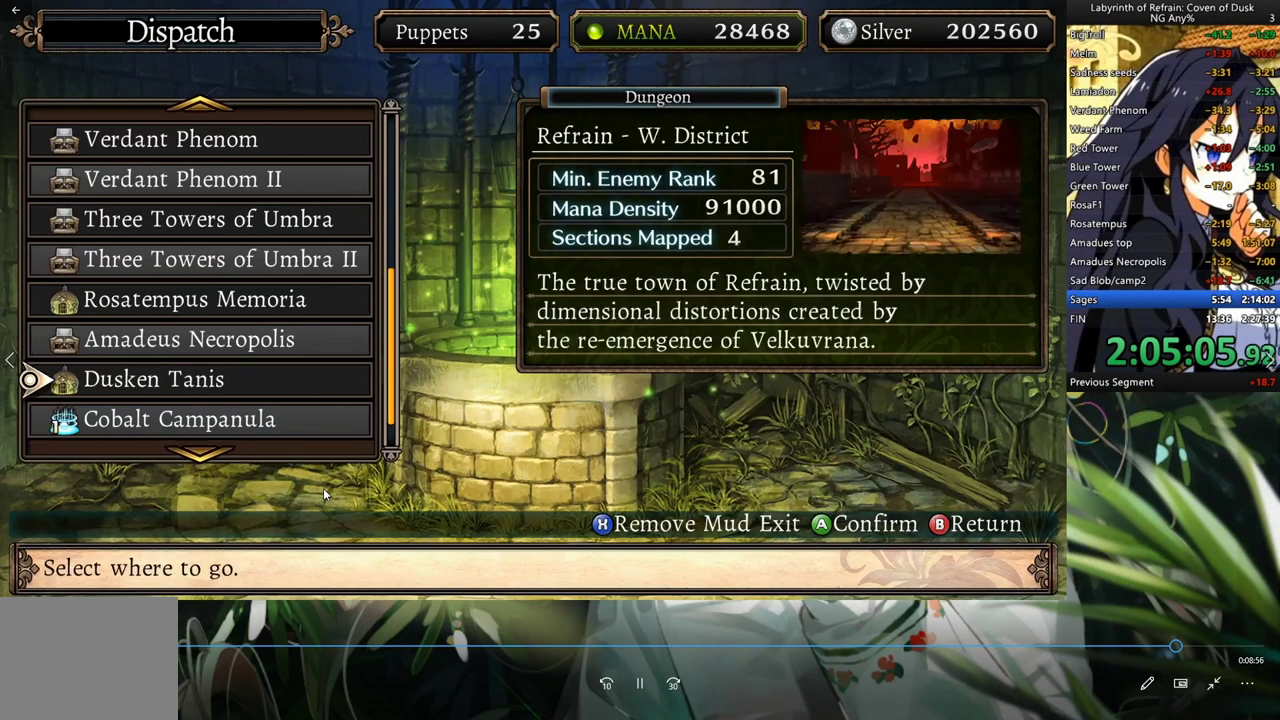
{"buttons": ["DPAD_DOWN"], "left_stick": "center", "right_stick": "center", "events": [[67, "DPAD_UP", "down"], [133, "DPAD_UP", "up"], [433, "DPAD_DOWN", "down"]]}
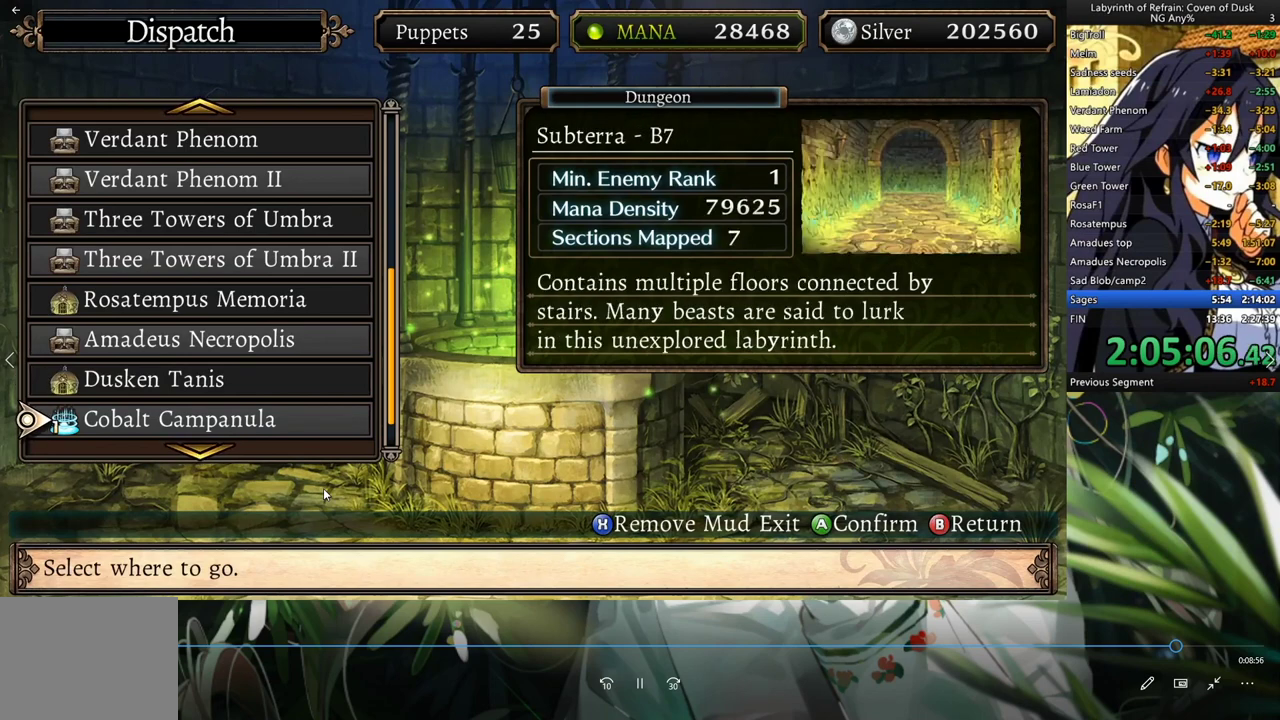
{"buttons": [], "left_stick": "center", "right_stick": "center", "events": [[67, "DPAD_DOWN", "up"], [133, "DPAD_DOWN", "down"], [233, "DPAD_DOWN", "up"]]}
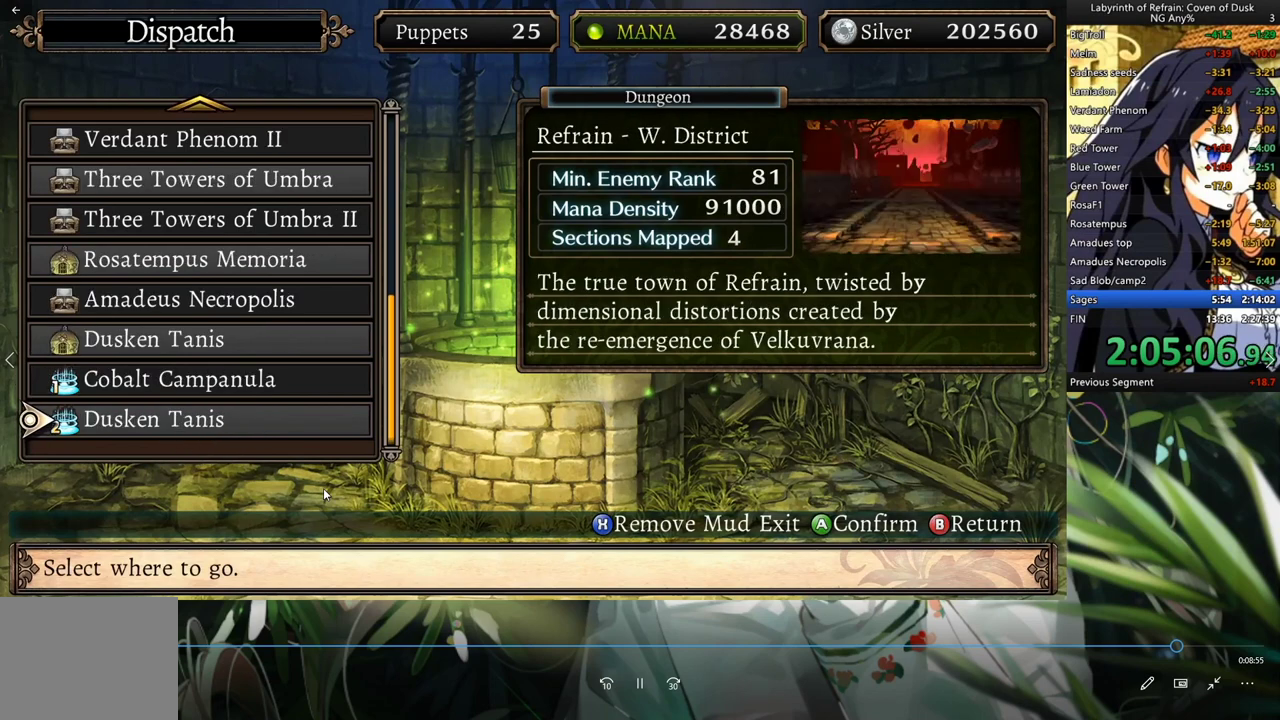
{"buttons": [], "left_stick": "center", "right_stick": "center", "events": [[67, "A", "down"], [133, "A", "up"], [233, "A", "down"], [300, "A", "up"]]}
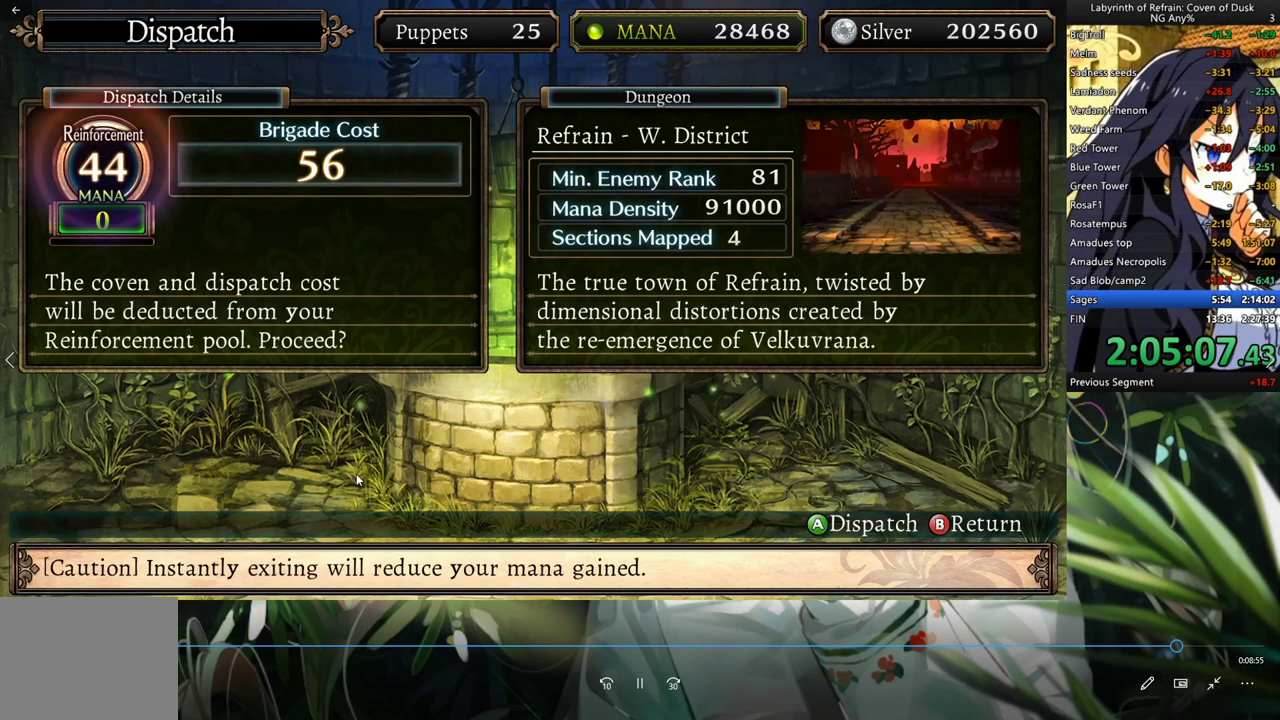
{"buttons": [], "left_stick": "center", "right_stick": "center", "events": []}
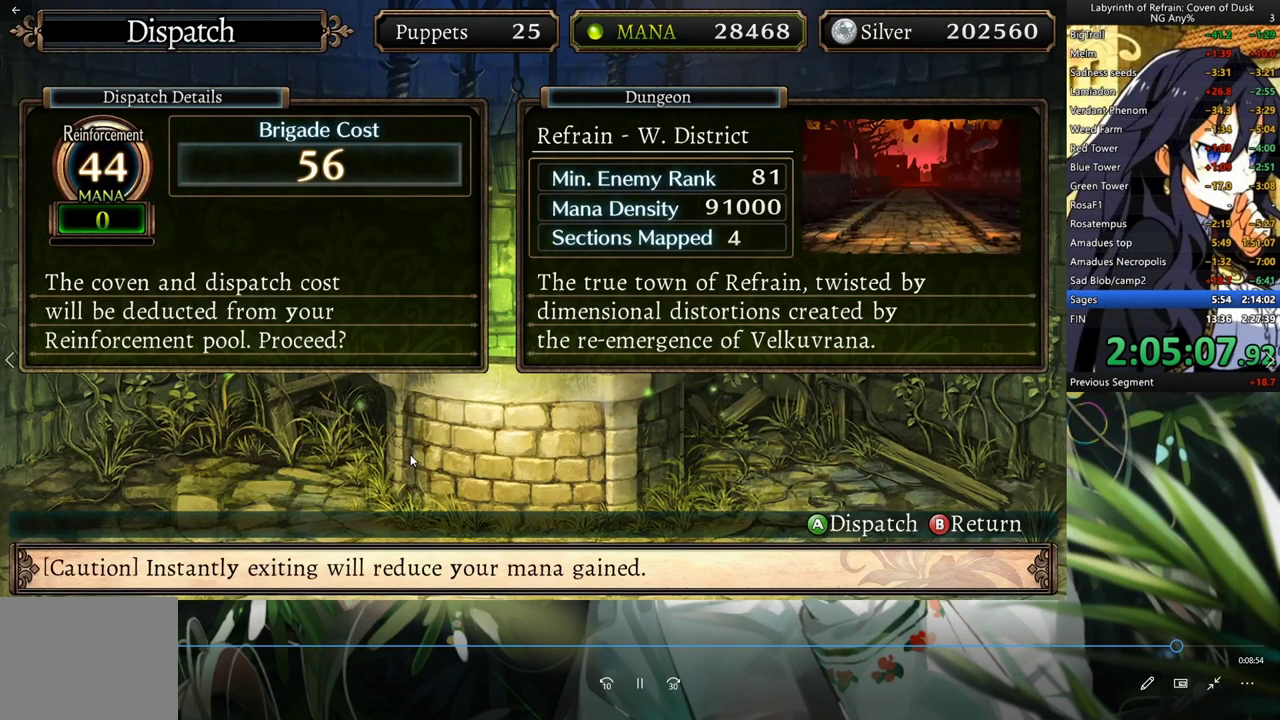
{"buttons": [], "left_stick": "center", "right_stick": "center", "events": []}
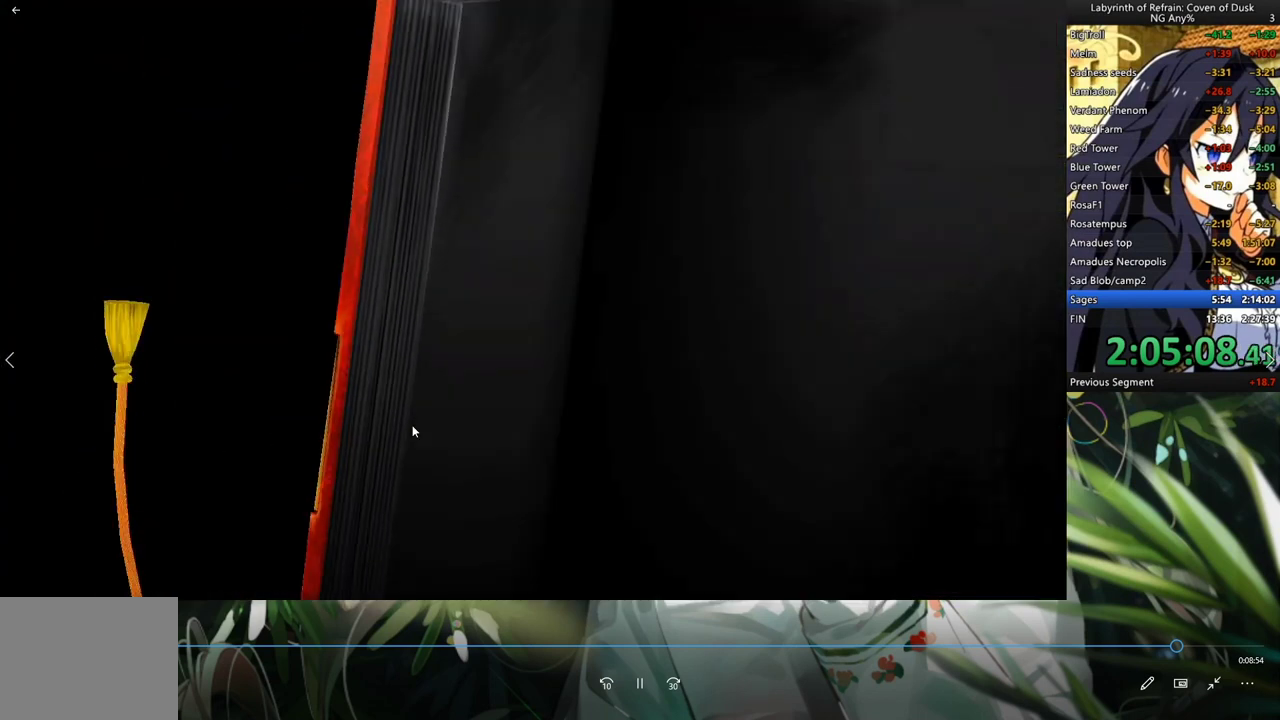
{"buttons": [], "left_stick": "center", "right_stick": "center", "events": []}
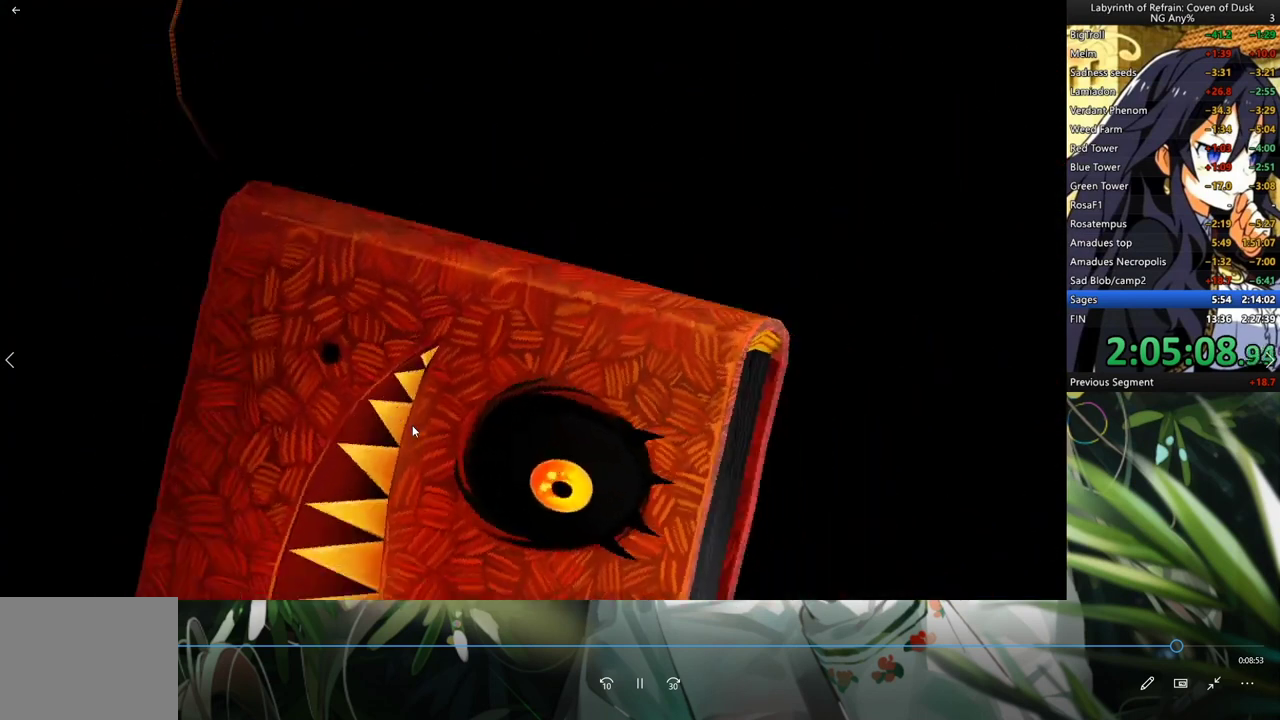
{"buttons": [], "left_stick": "center", "right_stick": "center", "events": []}
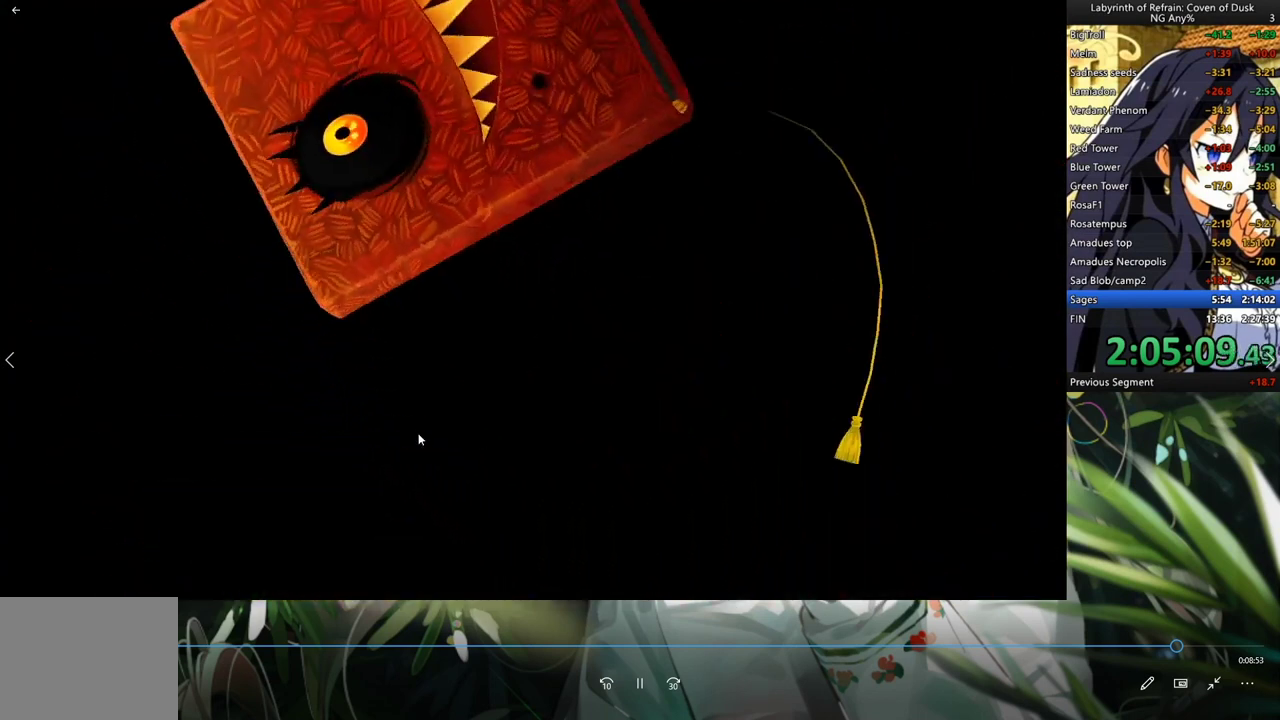
{"buttons": [], "left_stick": "center", "right_stick": "center", "events": []}
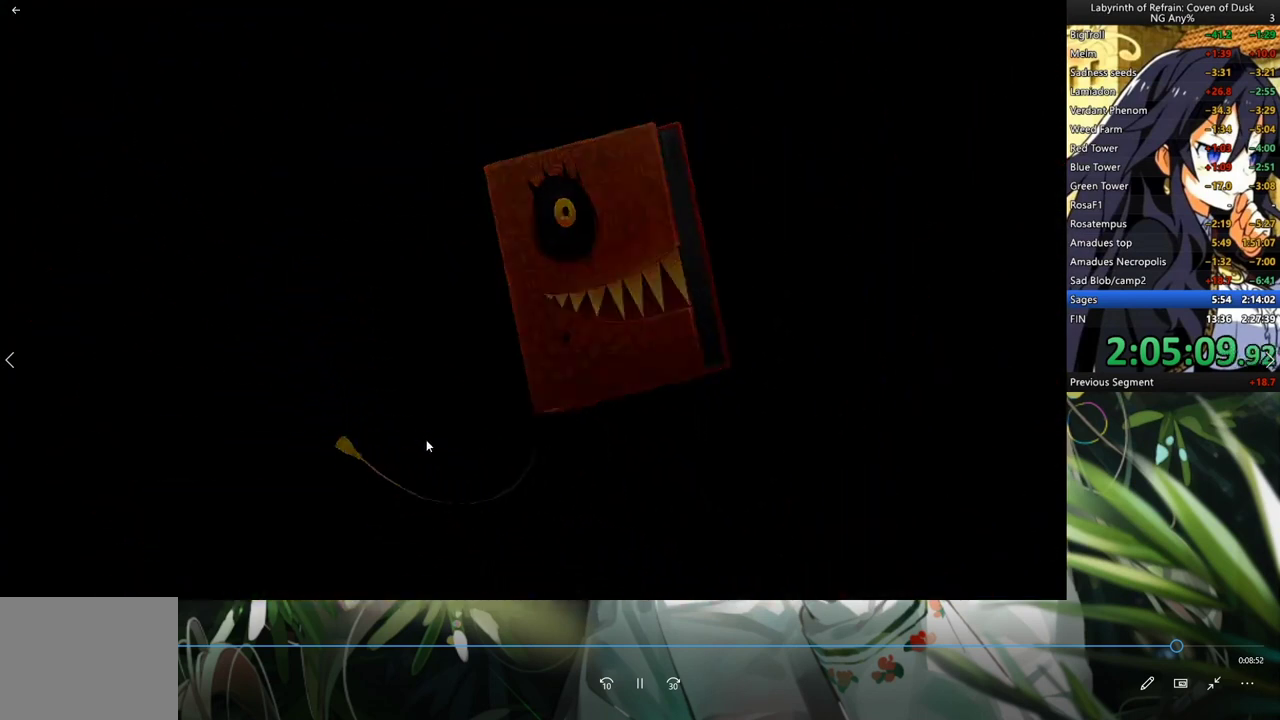
{"buttons": [], "left_stick": "center", "right_stick": "center", "events": []}
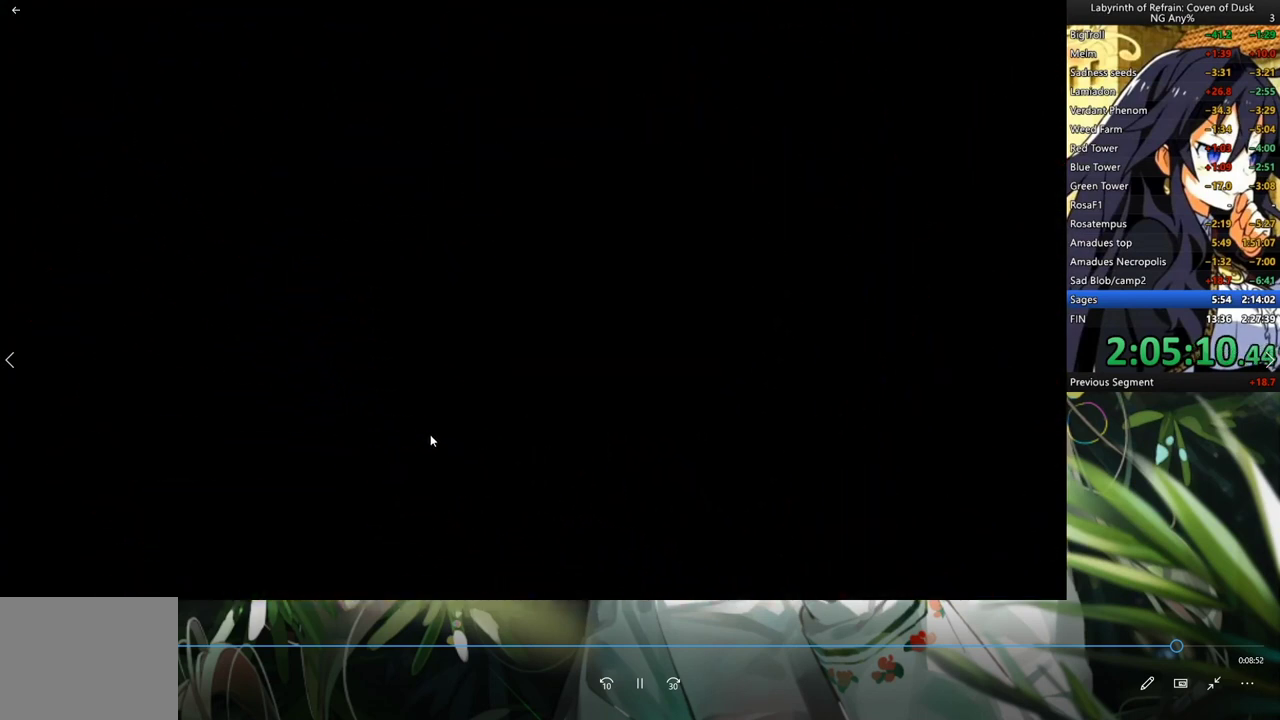
{"buttons": [], "left_stick": "center", "right_stick": "center", "events": []}
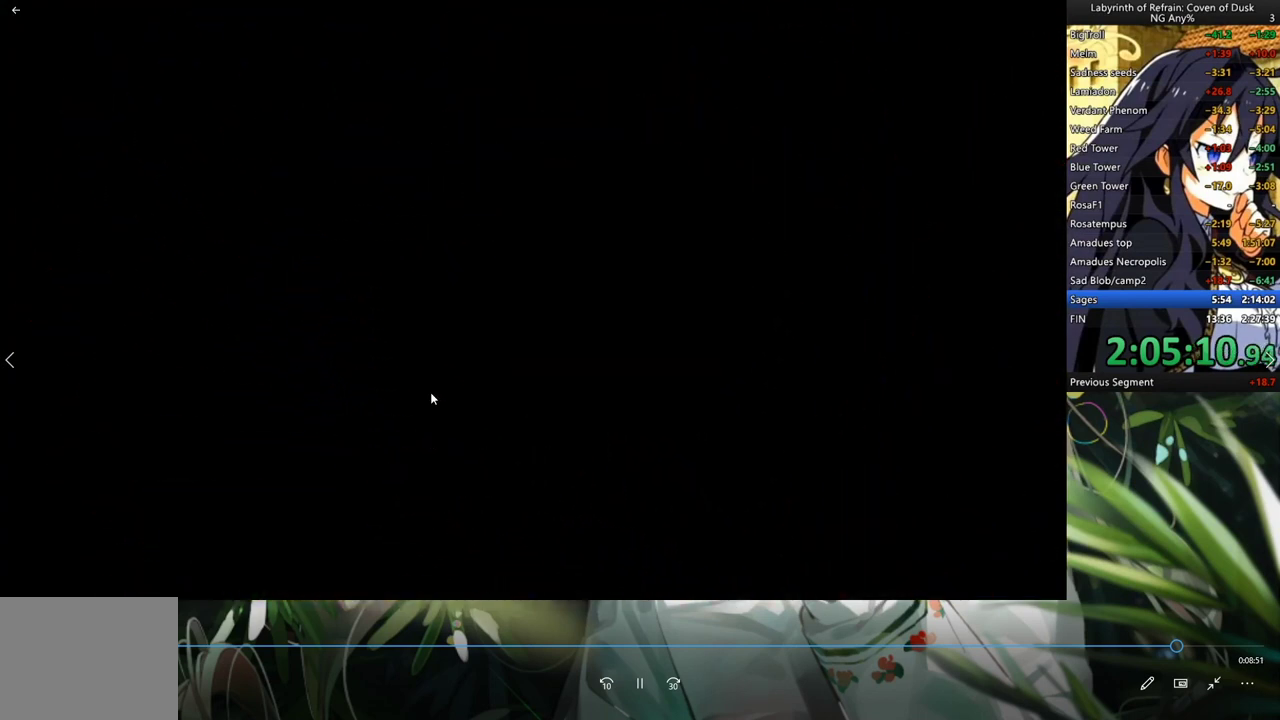
{"buttons": [], "left_stick": "center", "right_stick": "center", "events": []}
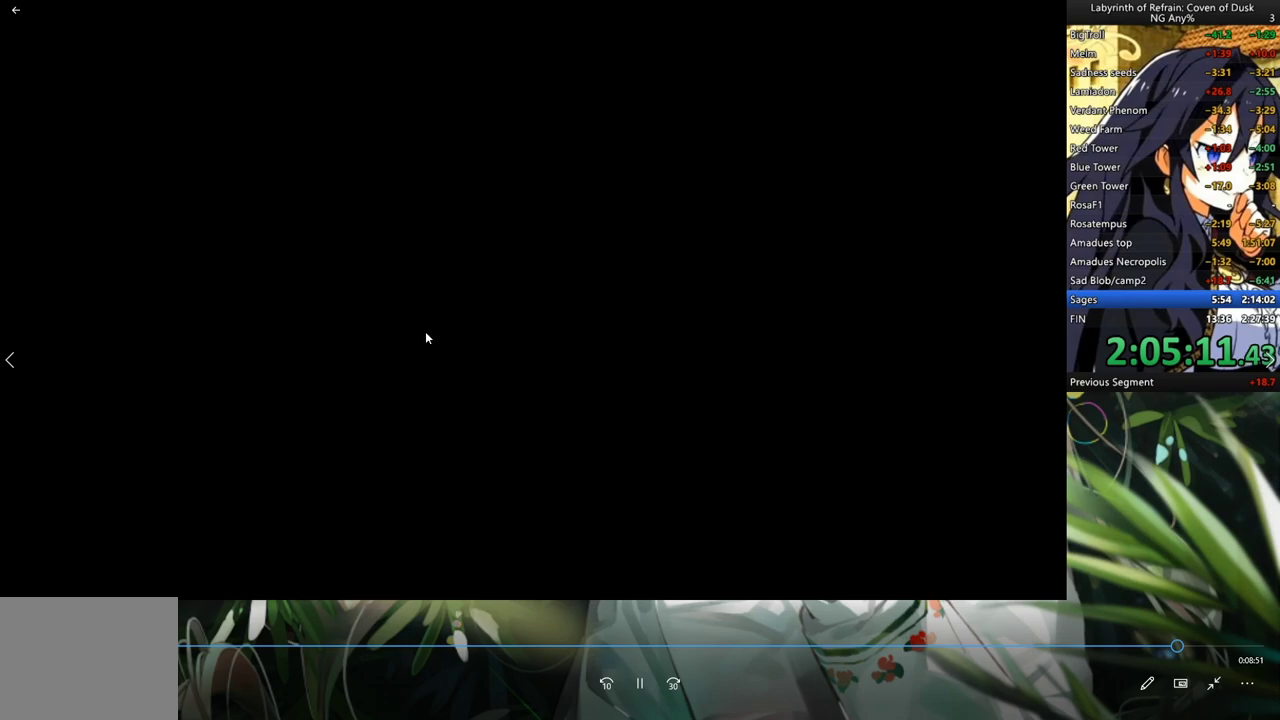
{"buttons": [], "left_stick": "center", "right_stick": "center", "events": []}
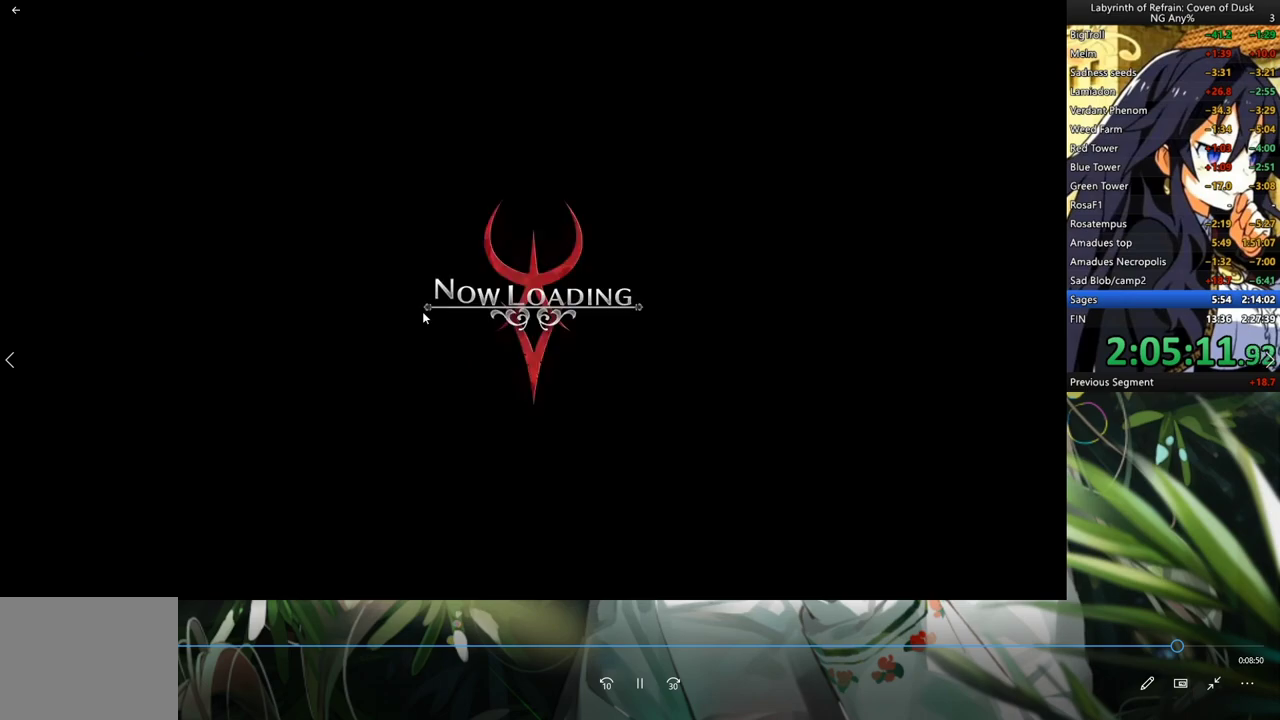
{"buttons": [], "left_stick": "center", "right_stick": "center", "events": []}
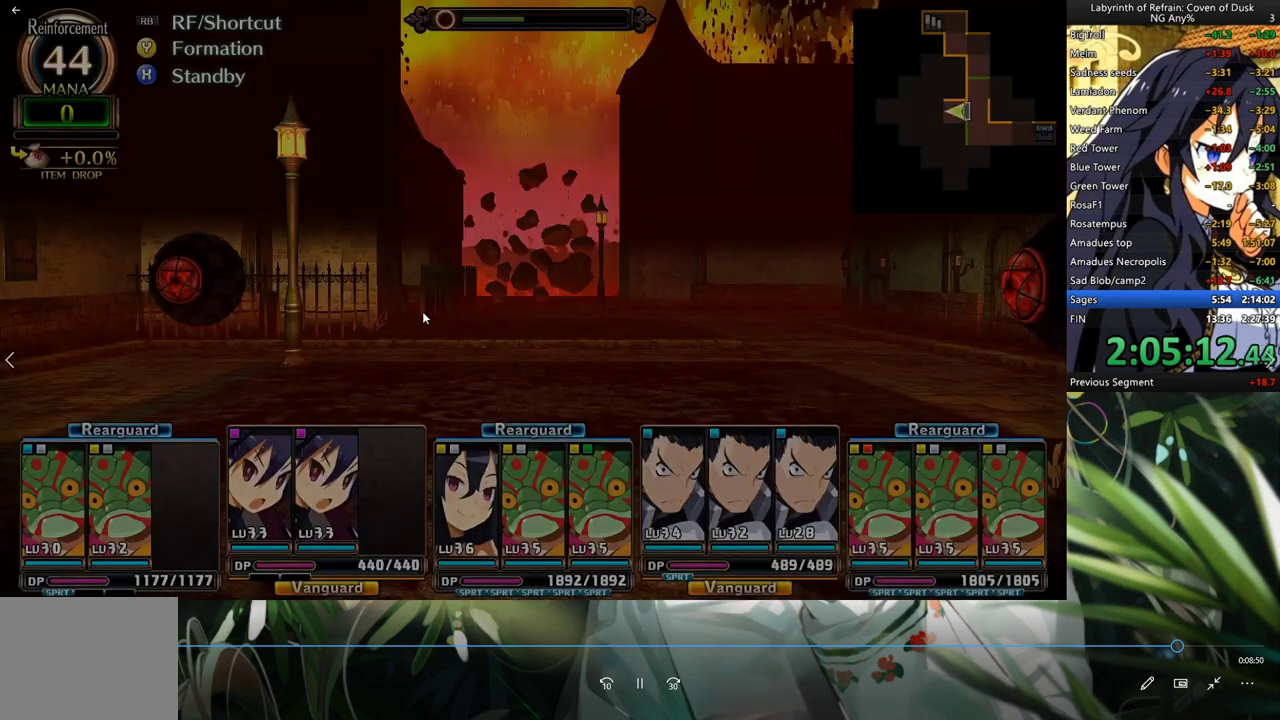
{"buttons": ["A"], "left_stick": "center", "right_stick": "center", "events": [[367, "A", "down"]]}
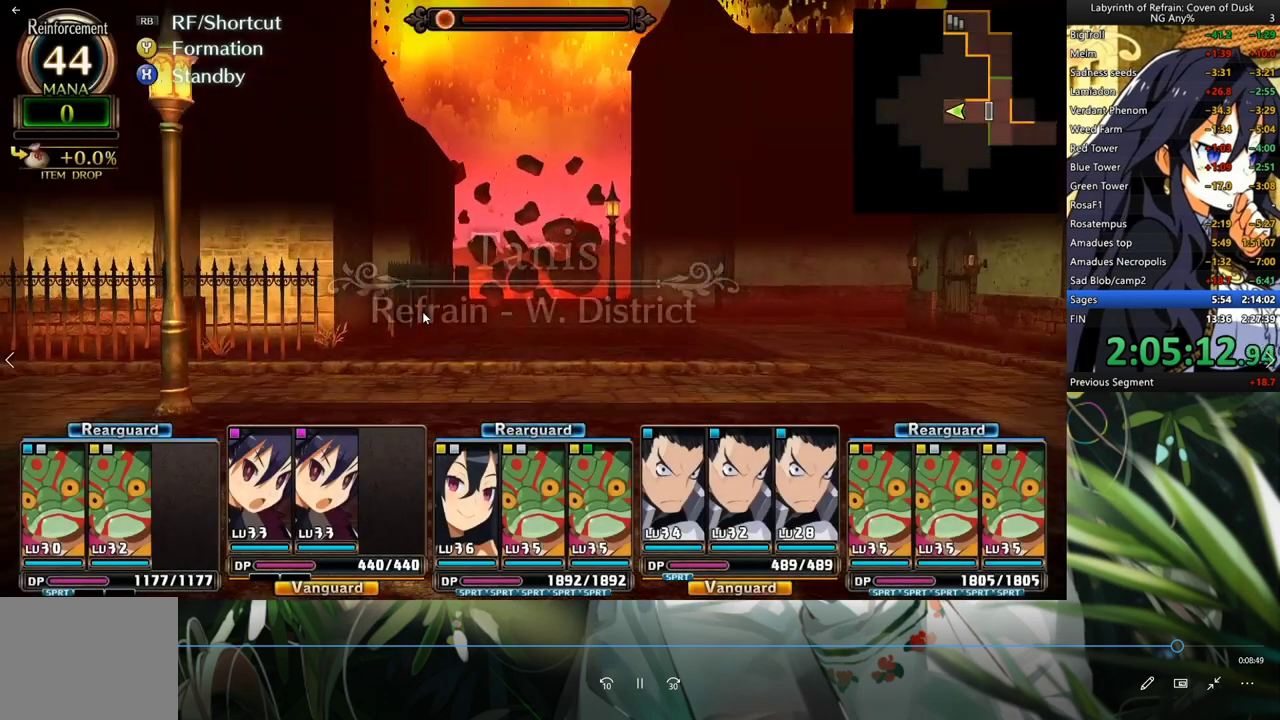
{"buttons": ["A"], "left_stick": "center", "right_stick": "center", "events": []}
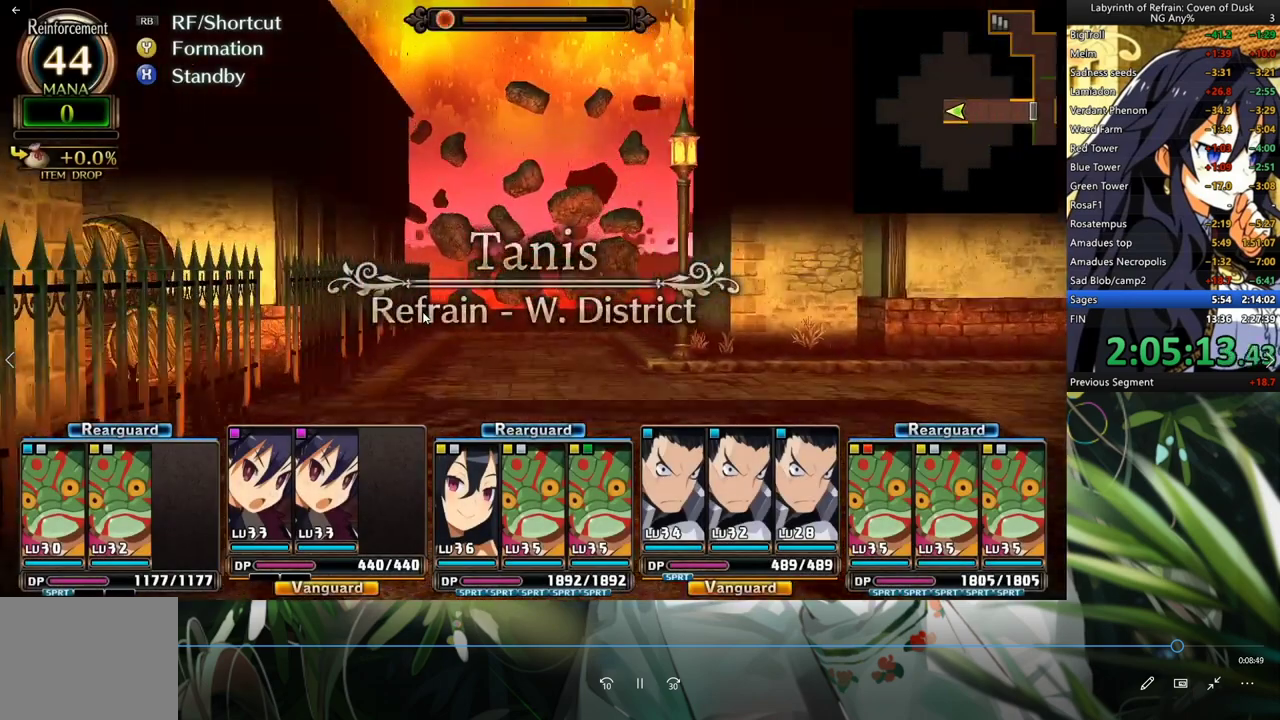
{"buttons": ["A"], "left_stick": "center", "right_stick": "center", "events": []}
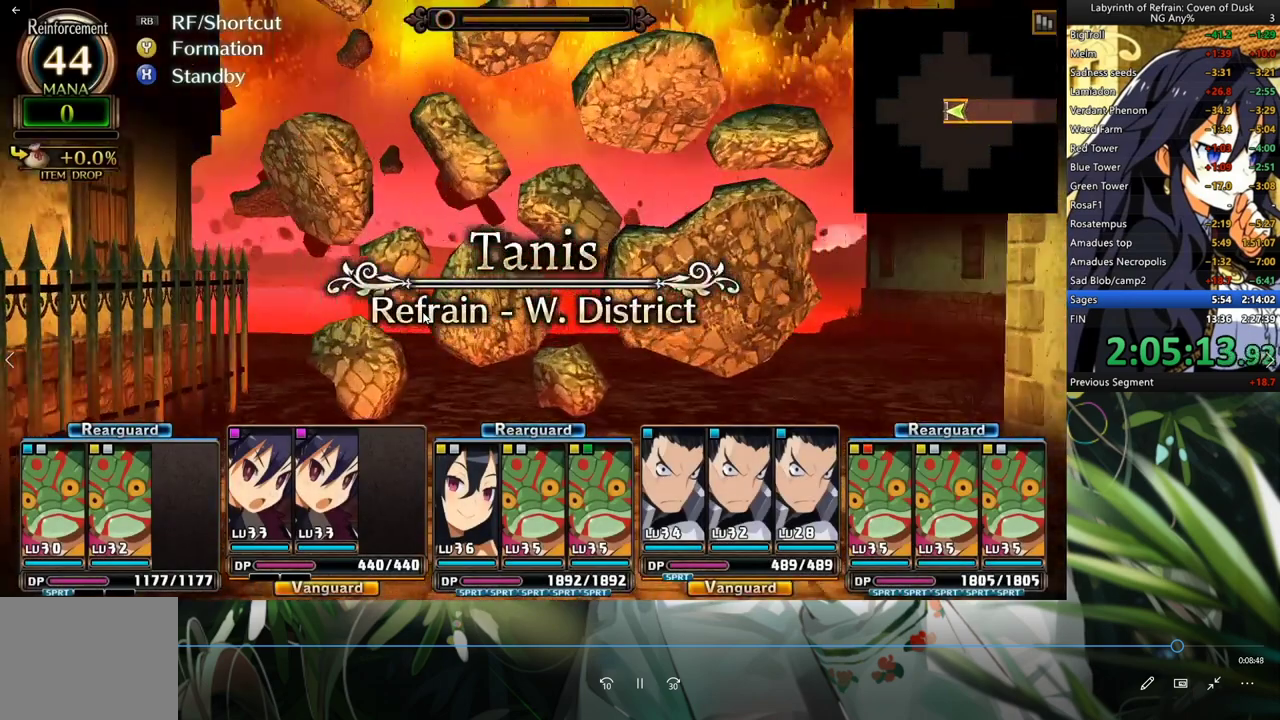
{"buttons": [], "left_stick": "center", "right_stick": "center", "events": [[467, "A", "up"]]}
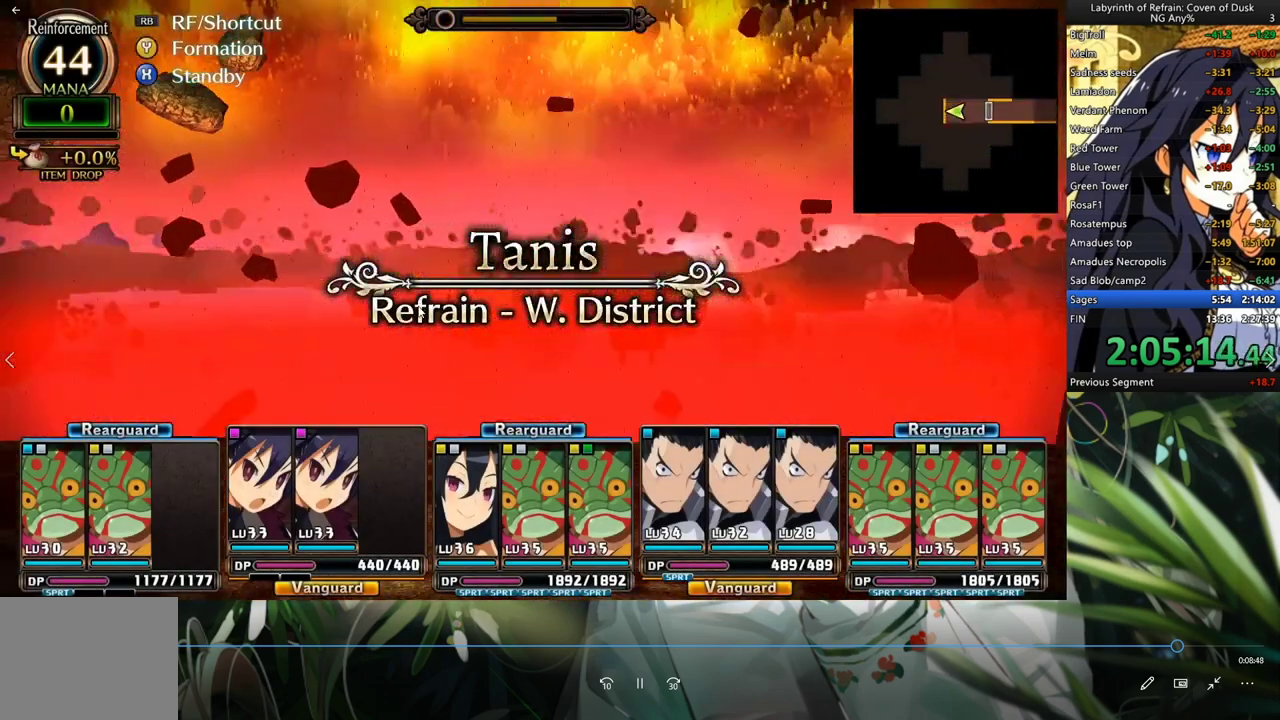
{"buttons": ["A"], "left_stick": "center", "right_stick": "center", "events": [[33, "DPAD_LEFT", "down"], [233, "DPAD_LEFT", "up"], [467, "A", "down"]]}
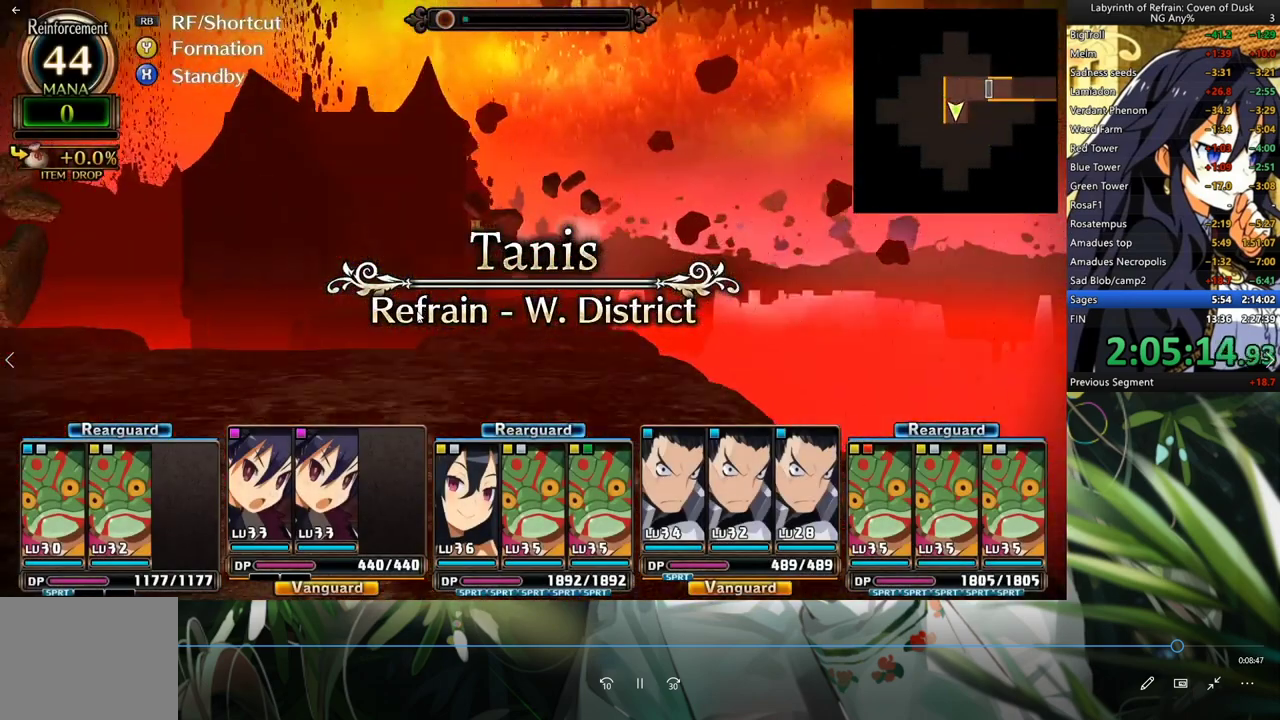
{"buttons": ["A"], "left_stick": "center", "right_stick": "center", "events": []}
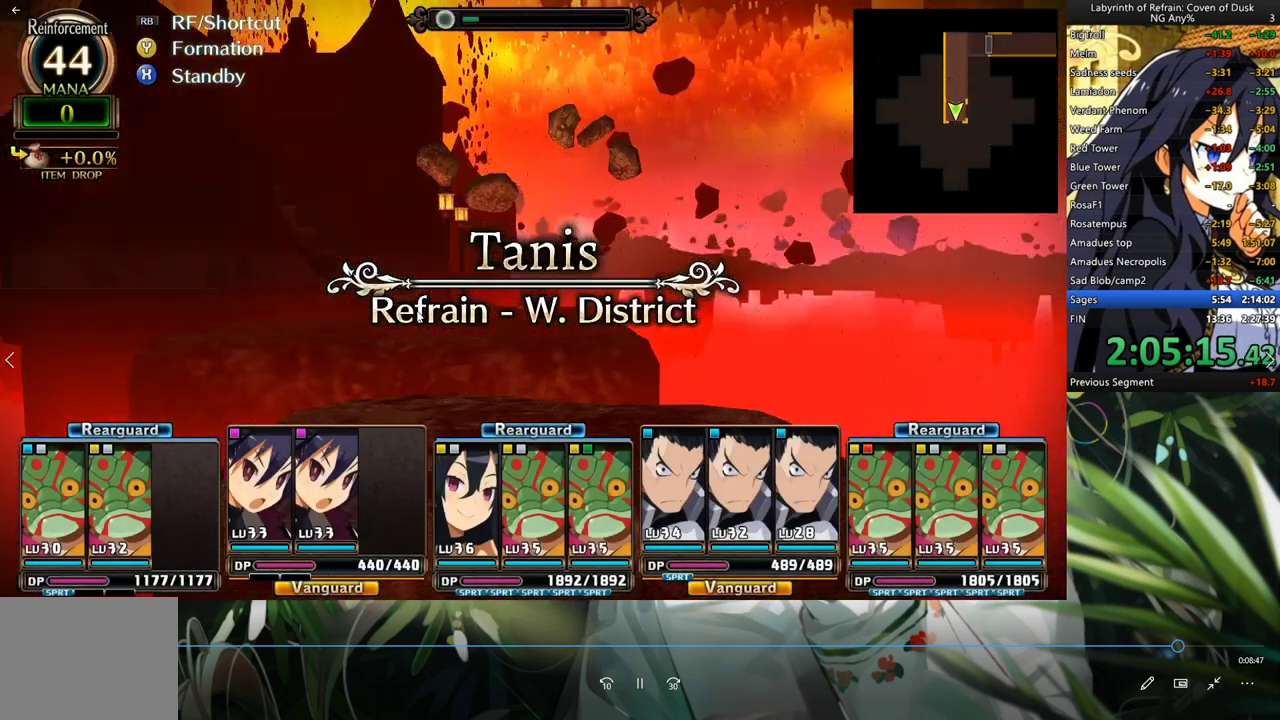
{"buttons": [], "left_stick": "center", "right_stick": "center", "events": [[467, "A", "up"]]}
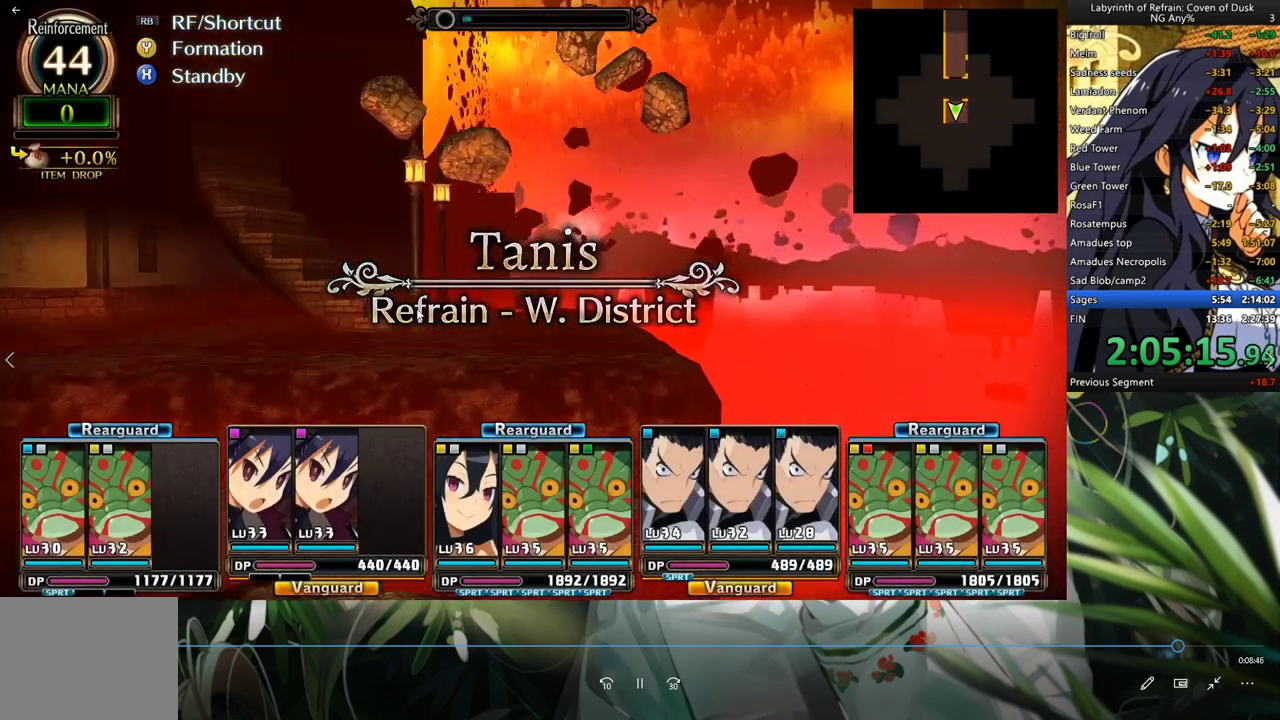
{"buttons": ["R1"], "left_stick": "center", "right_stick": "center", "events": [[467, "R1", "down"]]}
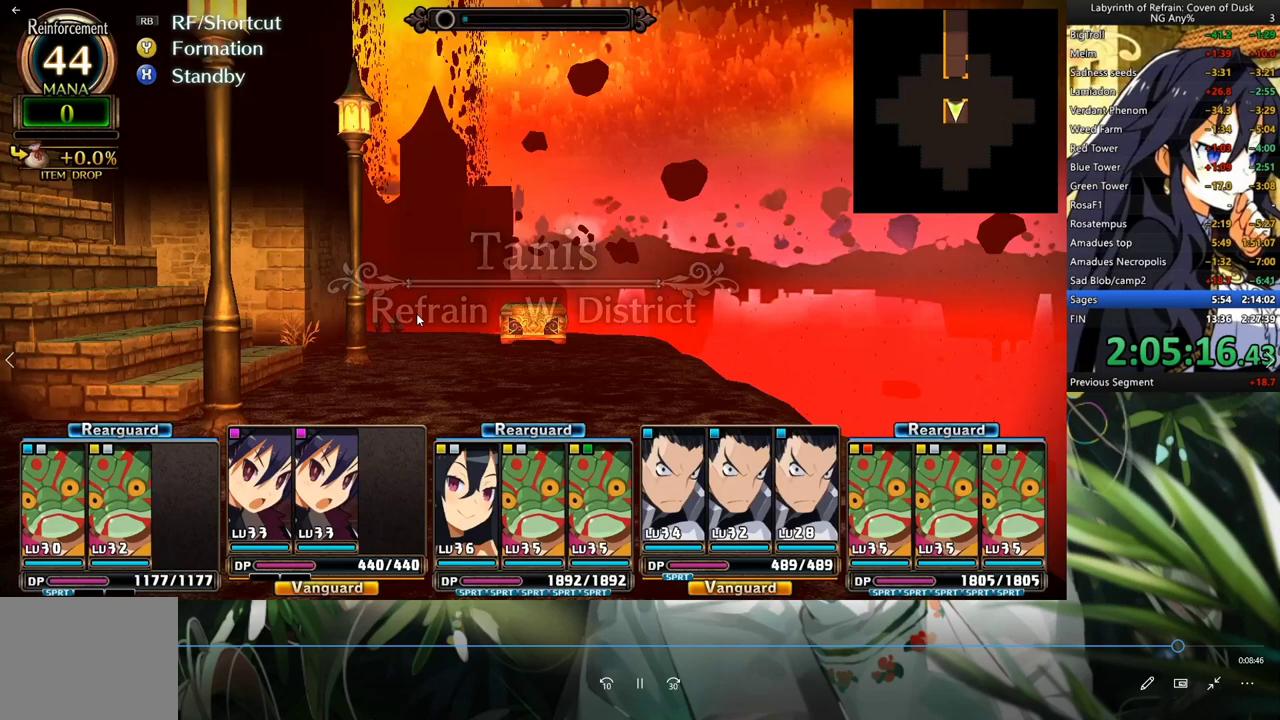
{"buttons": ["A"], "left_stick": "center", "right_stick": "center", "events": [[133, "Y", "down"], [300, "Y", "up"], [367, "R1", "up"], [500, "A", "down"]]}
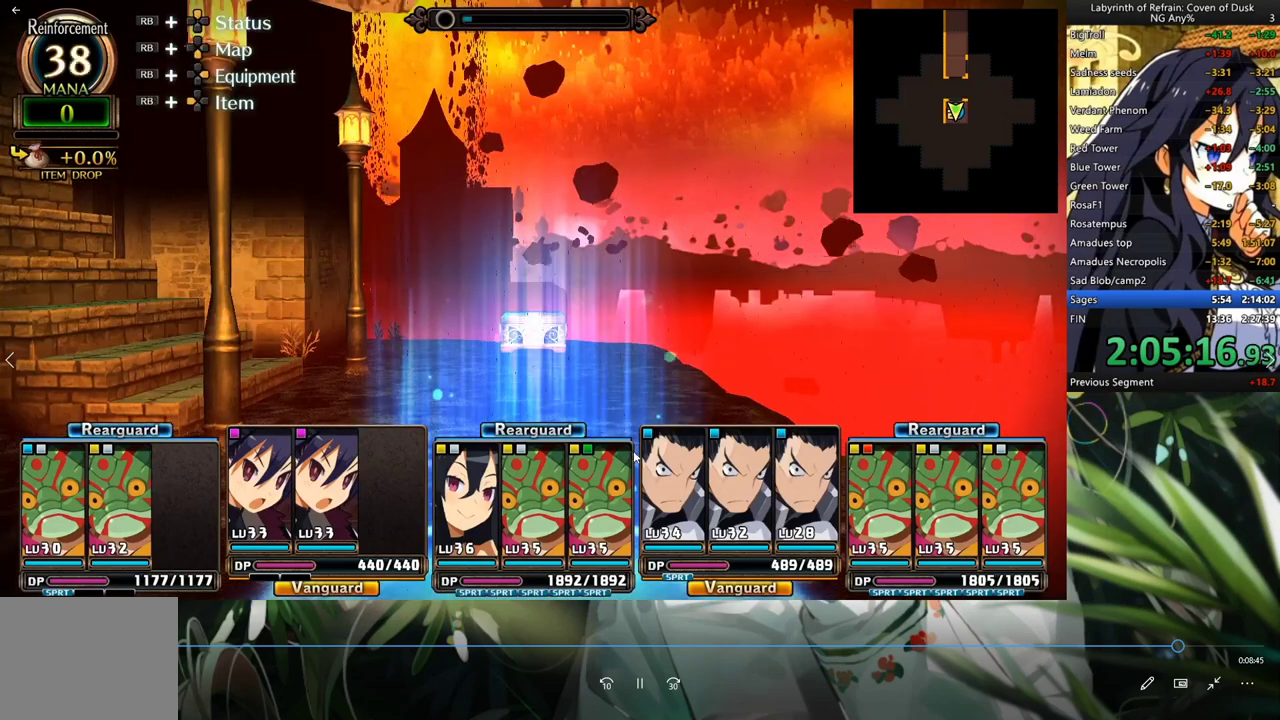
{"buttons": ["DPAD_UP"], "left_stick": "center", "right_stick": "center", "events": [[133, "A", "up"], [400, "DPAD_UP", "down"]]}